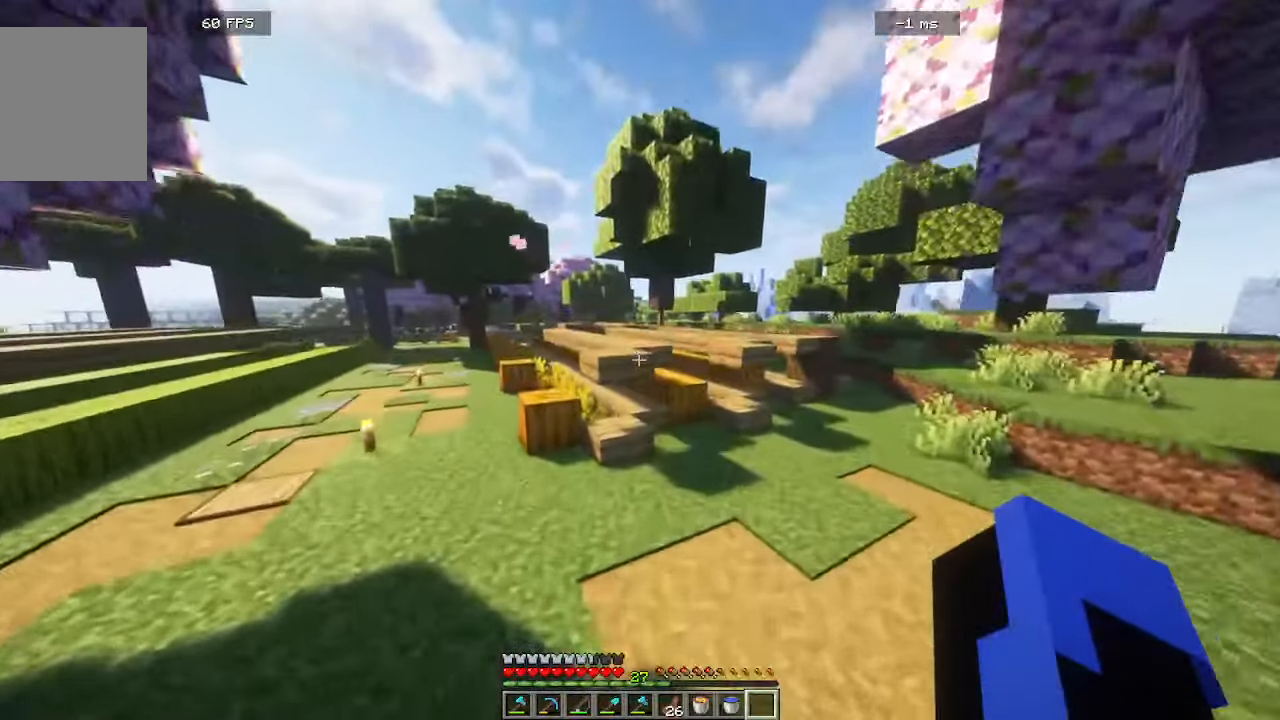
Gameplay with keyboard and mouse; each line is a JSON object with the keys and mouse buttons held at the frame after it. "events" lists presses ("down") and releases ("up") of "a", "d", "s", "w", "mouse_left" and "mouse_right" between this image and that frame as [ms after this image, input, new state], when the widget could be followed in between. "mouse_left", "mouse_right" = the "left", "right" buttons of the "mouse" list. No other keys are recorded. Fast repeated clicks can show as one long hold. Mouse movement is not recorded.
{"keys": ["w"], "mouse": []}
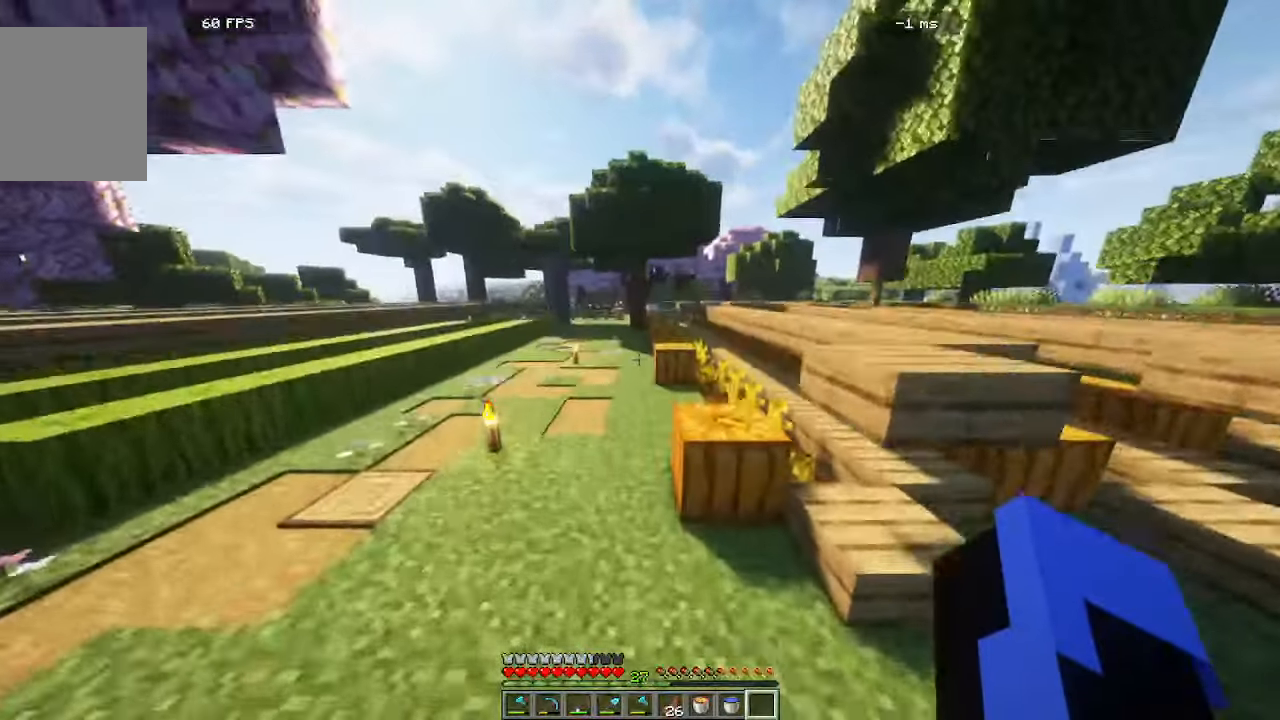
{"keys": ["d", "w"], "mouse": [], "events": [[466, "d", "down"]]}
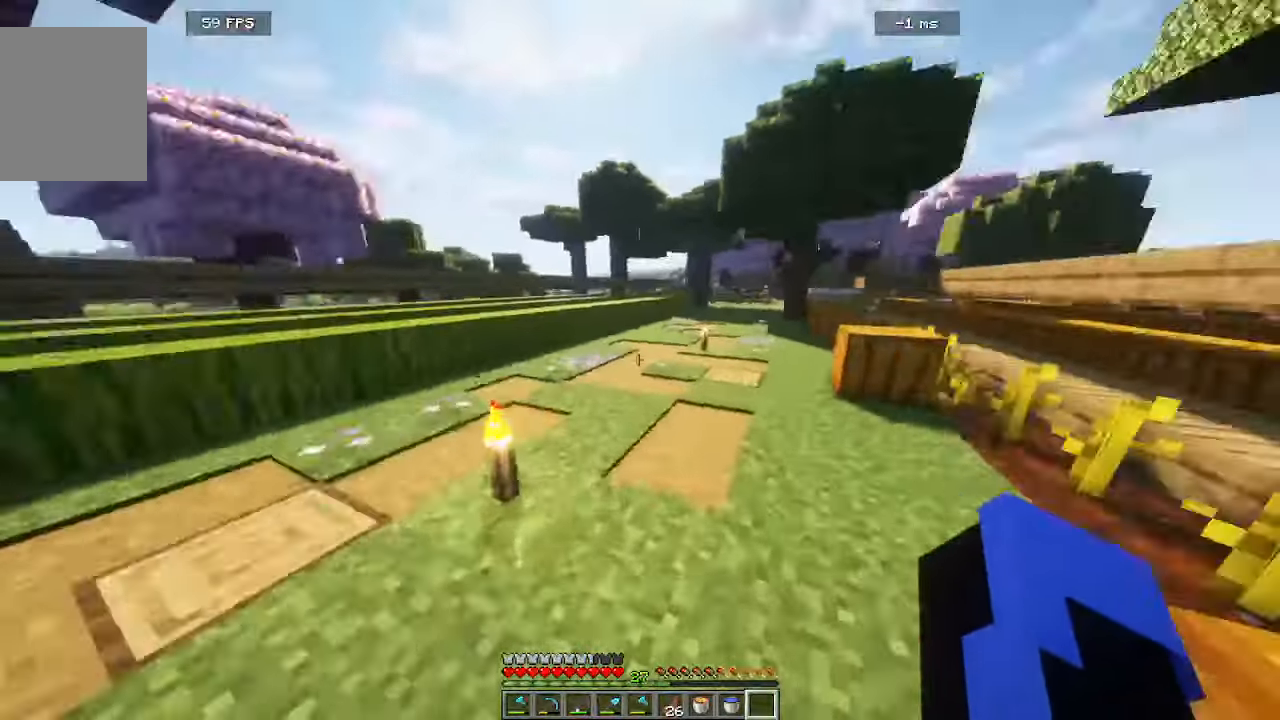
{"keys": ["a", "w"], "mouse": [], "events": [[266, "d", "up"], [433, "a", "down"]]}
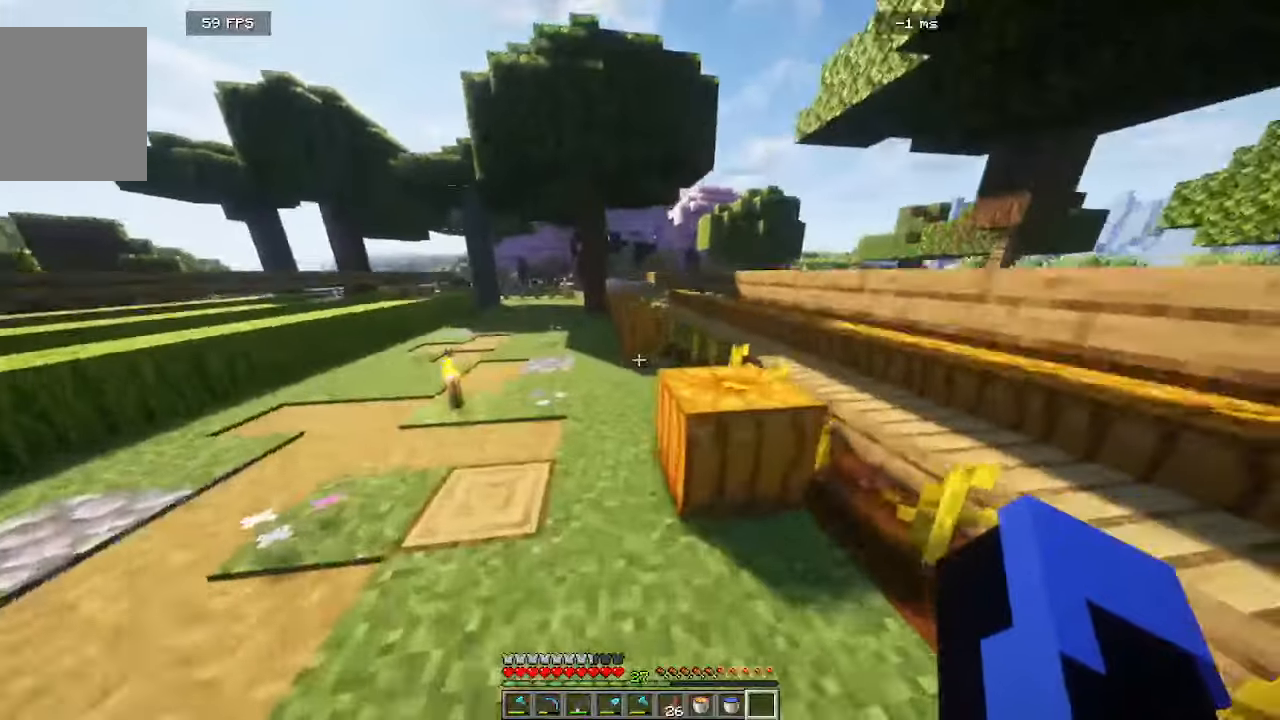
{"keys": ["w"], "mouse": [], "events": [[166, "a", "up"]]}
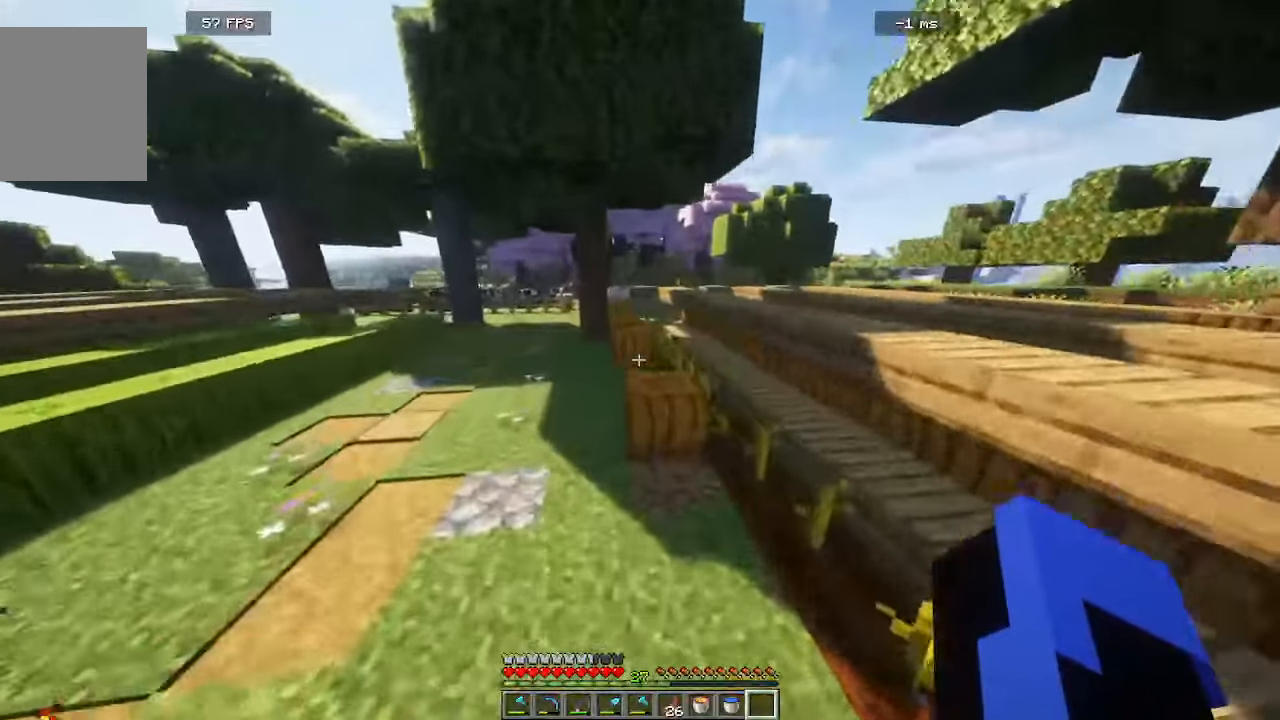
{"keys": ["w"], "mouse": [], "events": []}
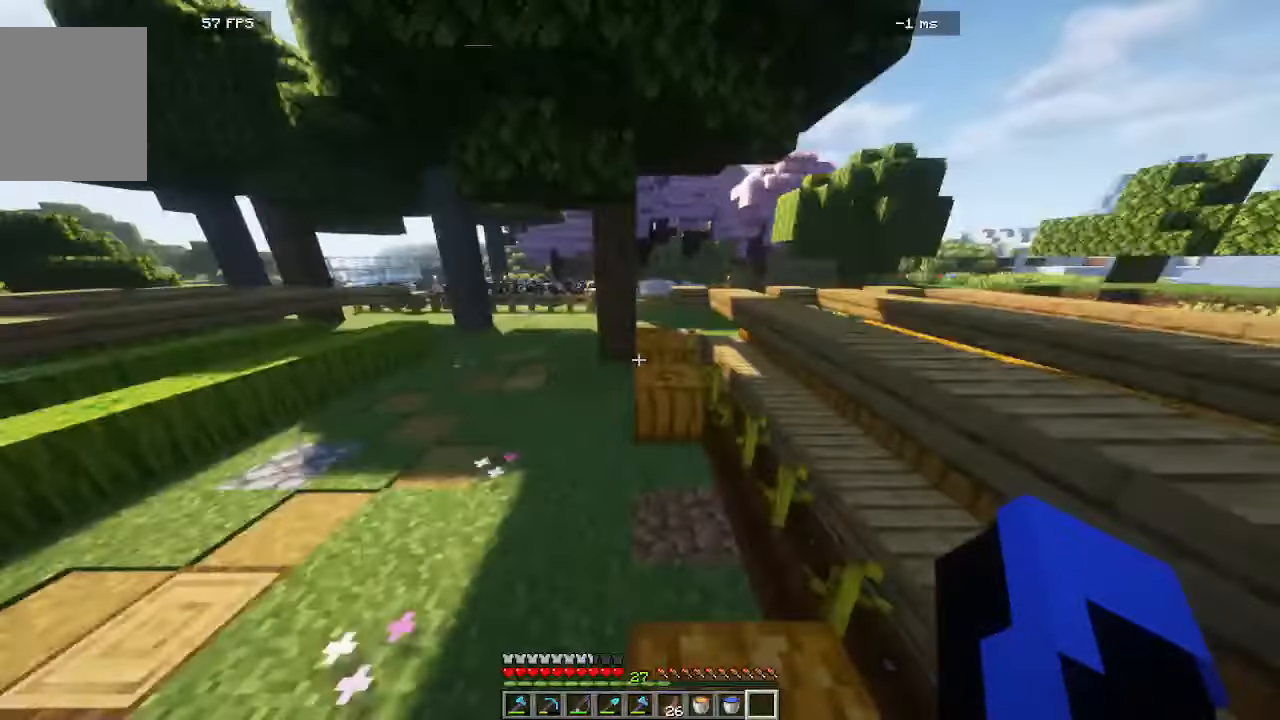
{"keys": ["d", "w"], "mouse": []}